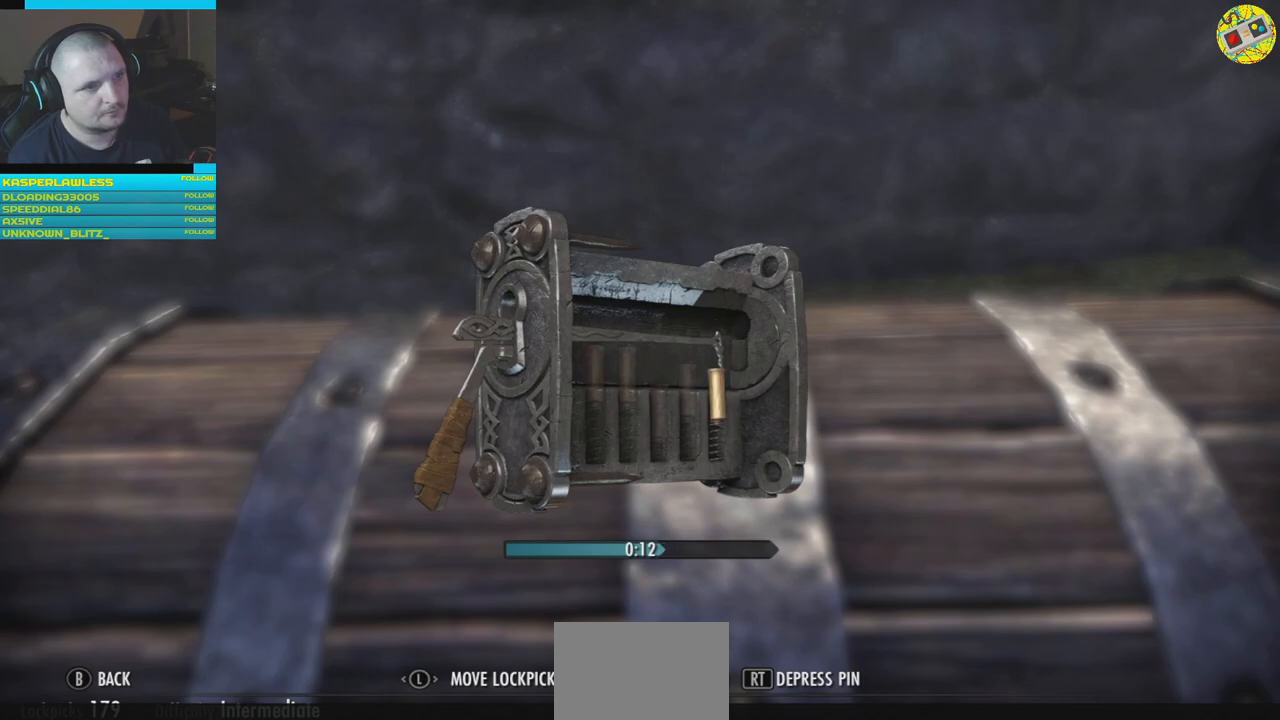
Gameplay with a controller (Xbox layout); each line is a JSON object with the inputs held at the frame after it. "events" lists button and stick changes between this image and that frame as [ms after this image, input, new state], when the widget could be followed in between. Not read: HOME R3.
{"buttons": ["R2"], "left_stick": "center", "right_stick": "center", "events": []}
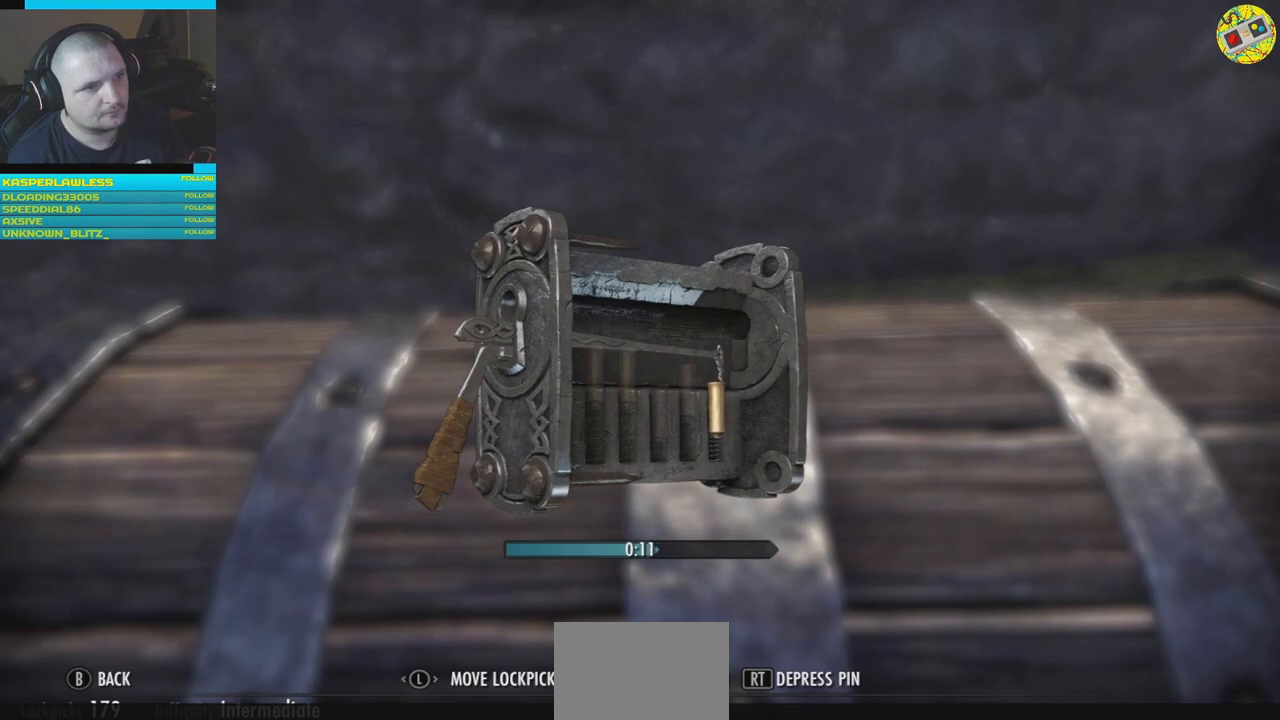
{"buttons": [], "left_stick": "left", "right_stick": "center", "events": [[200, "R2", "up"], [267, "left_stick", "left"]]}
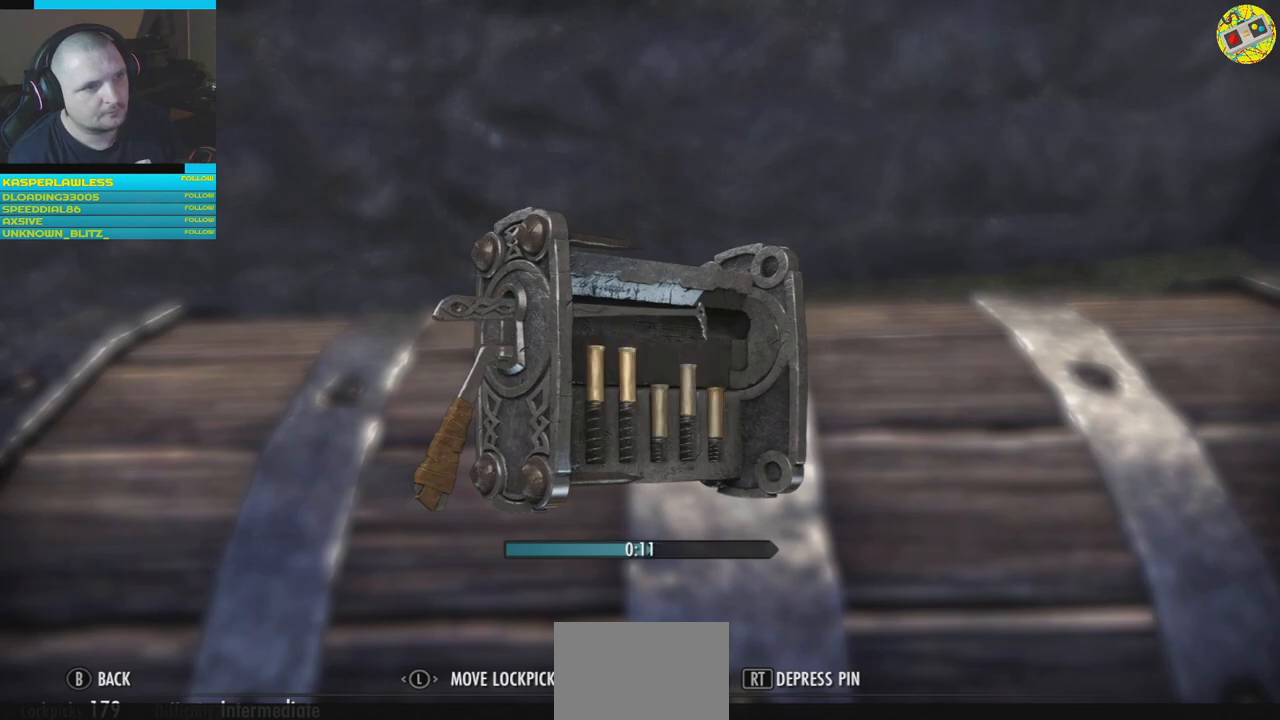
{"buttons": [], "left_stick": "left", "right_stick": "center", "events": []}
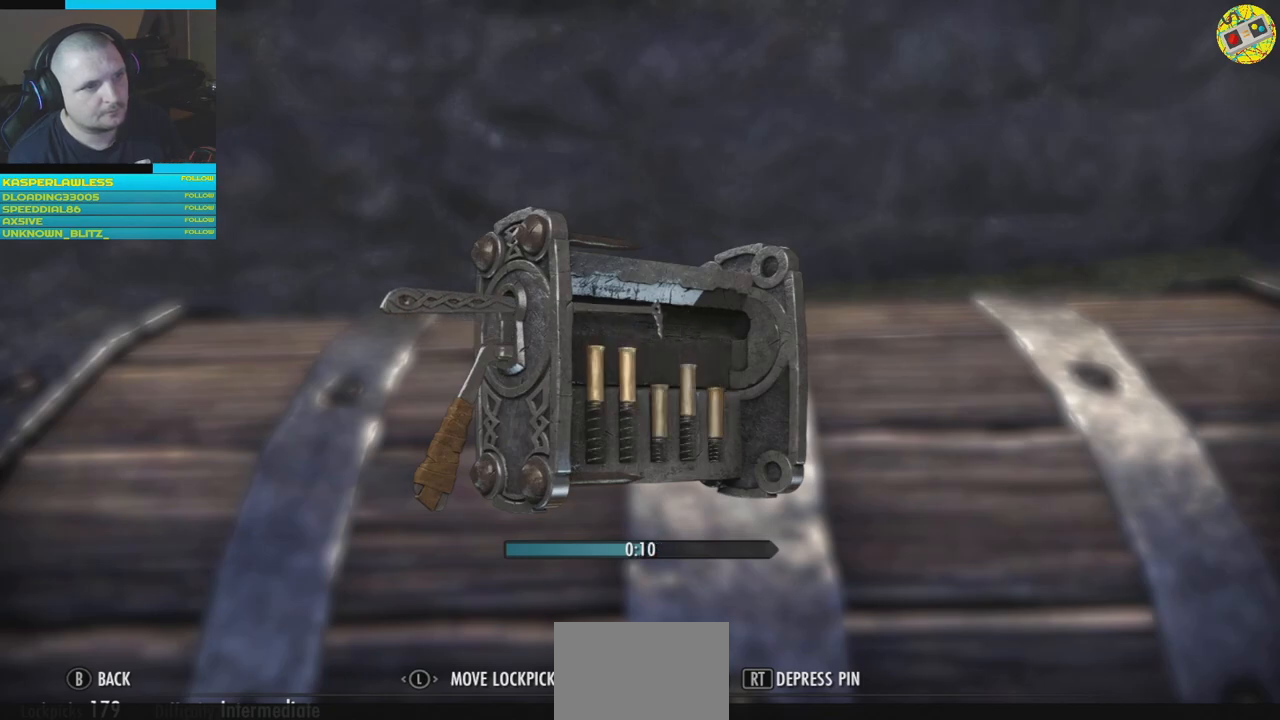
{"buttons": ["R2"], "left_stick": "center", "right_stick": "center", "events": [[383, "R2", "down"], [400, "left_stick", "center"]]}
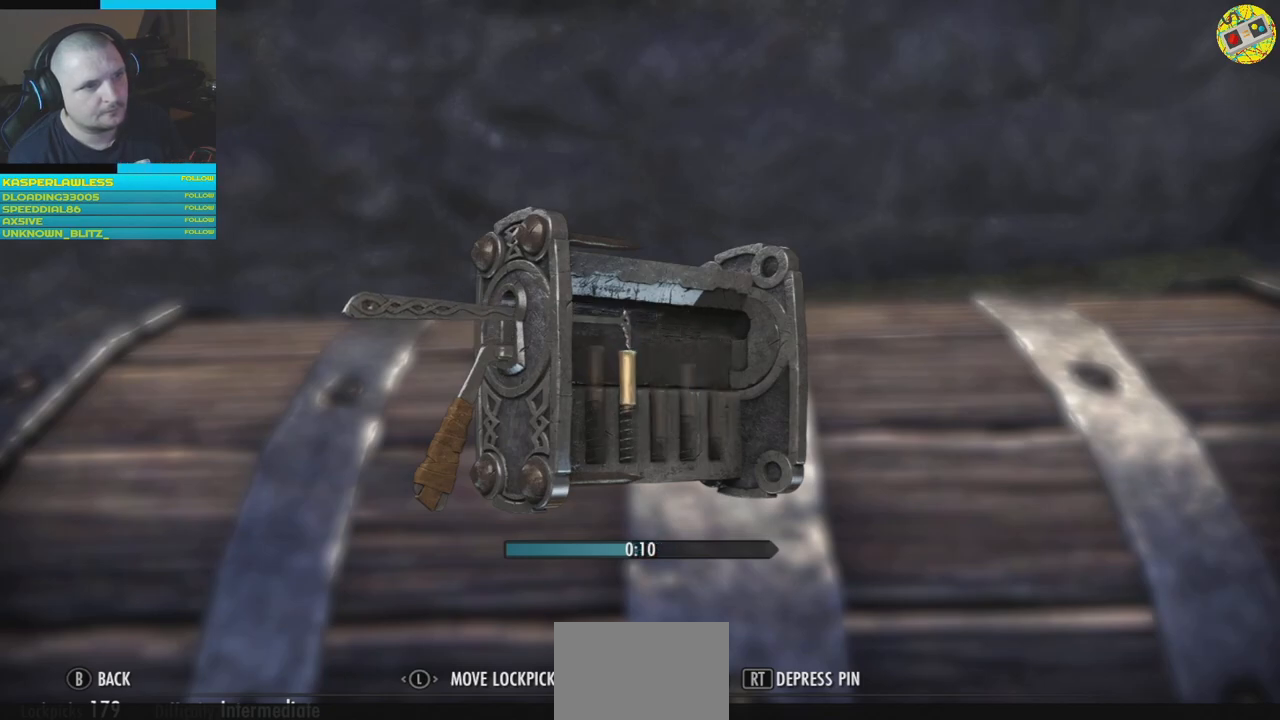
{"buttons": ["R2"], "left_stick": "center", "right_stick": "center", "events": []}
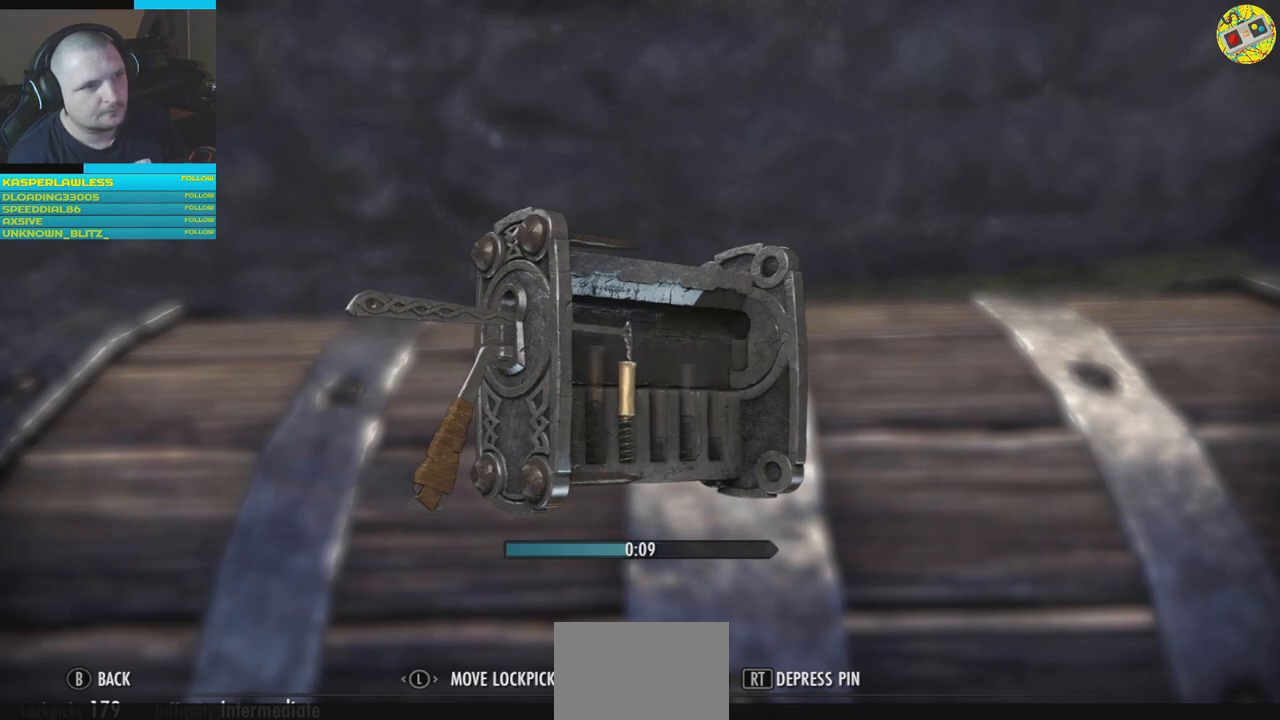
{"buttons": [], "left_stick": "left", "right_stick": "center", "events": [[50, "R2", "up"], [333, "left_stick", "left"]]}
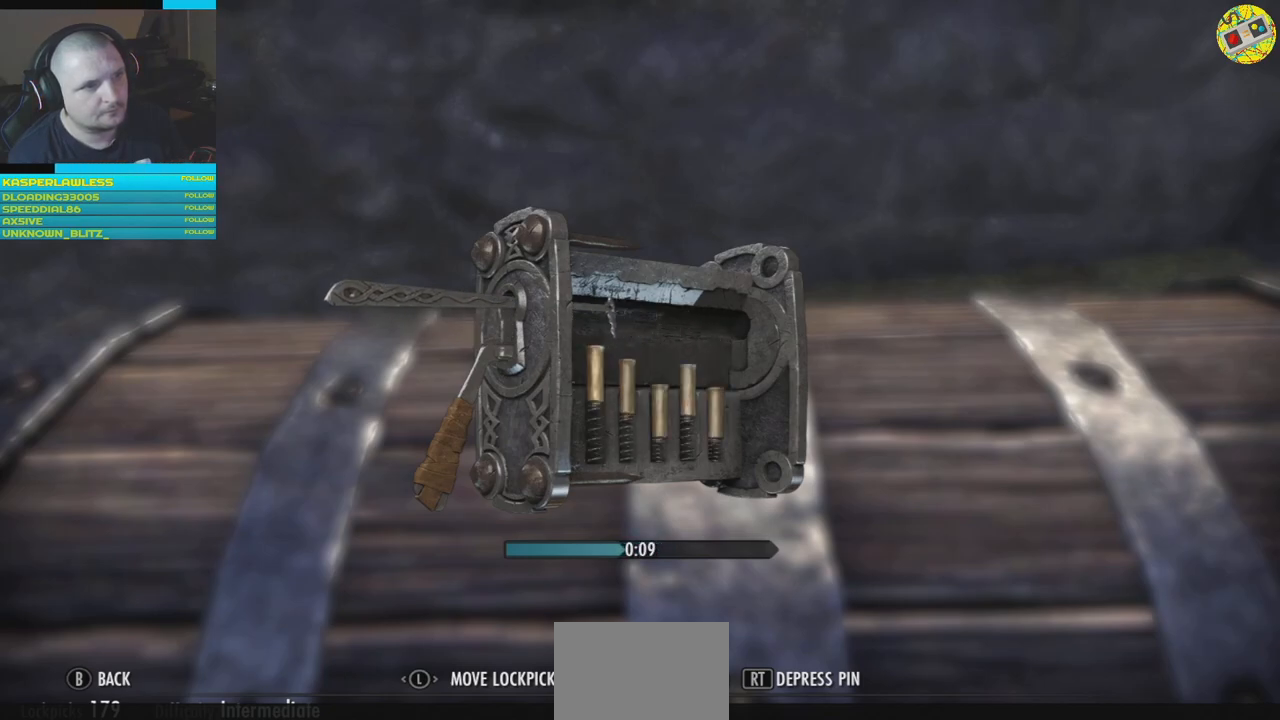
{"buttons": ["R2"], "left_stick": "center", "right_stick": "center", "events": [[200, "R2", "down"], [200, "left_stick", "center"]]}
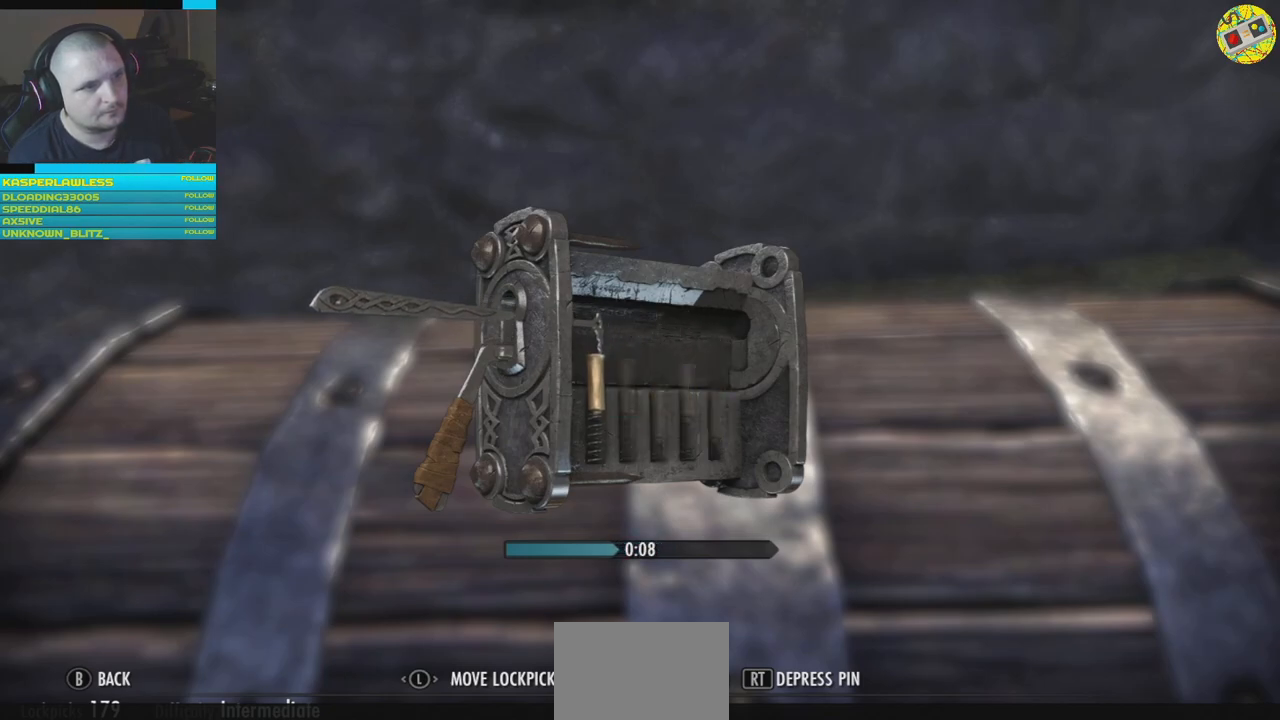
{"buttons": ["R2"], "left_stick": "center", "right_stick": "center", "events": []}
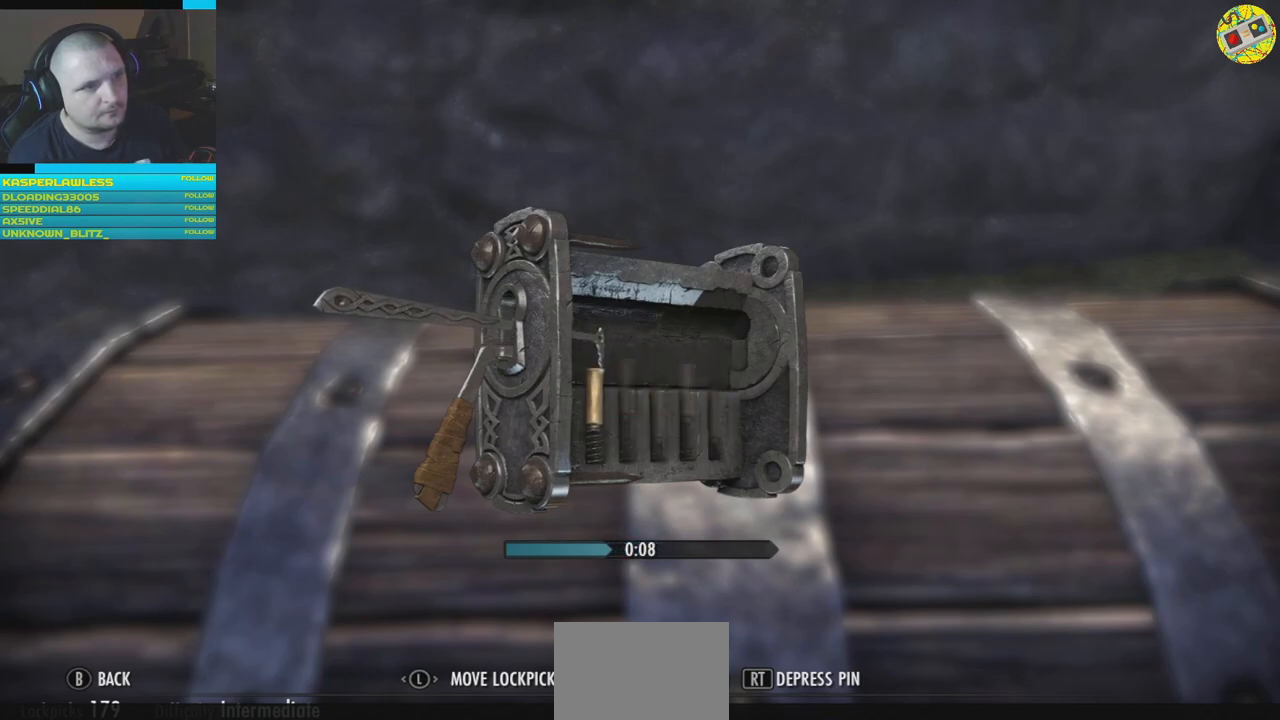
{"buttons": [], "left_stick": "center", "right_stick": "center", "events": [[300, "R2", "up"]]}
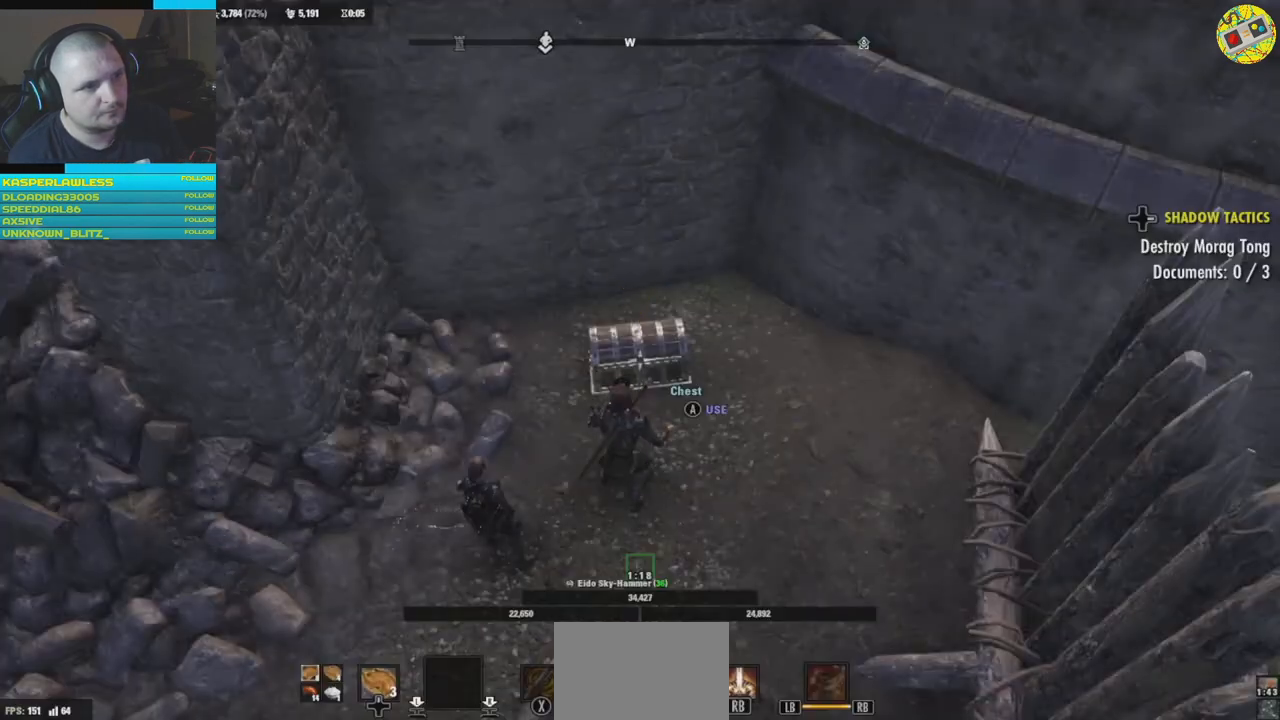
{"buttons": [], "left_stick": "center", "right_stick": "center", "events": []}
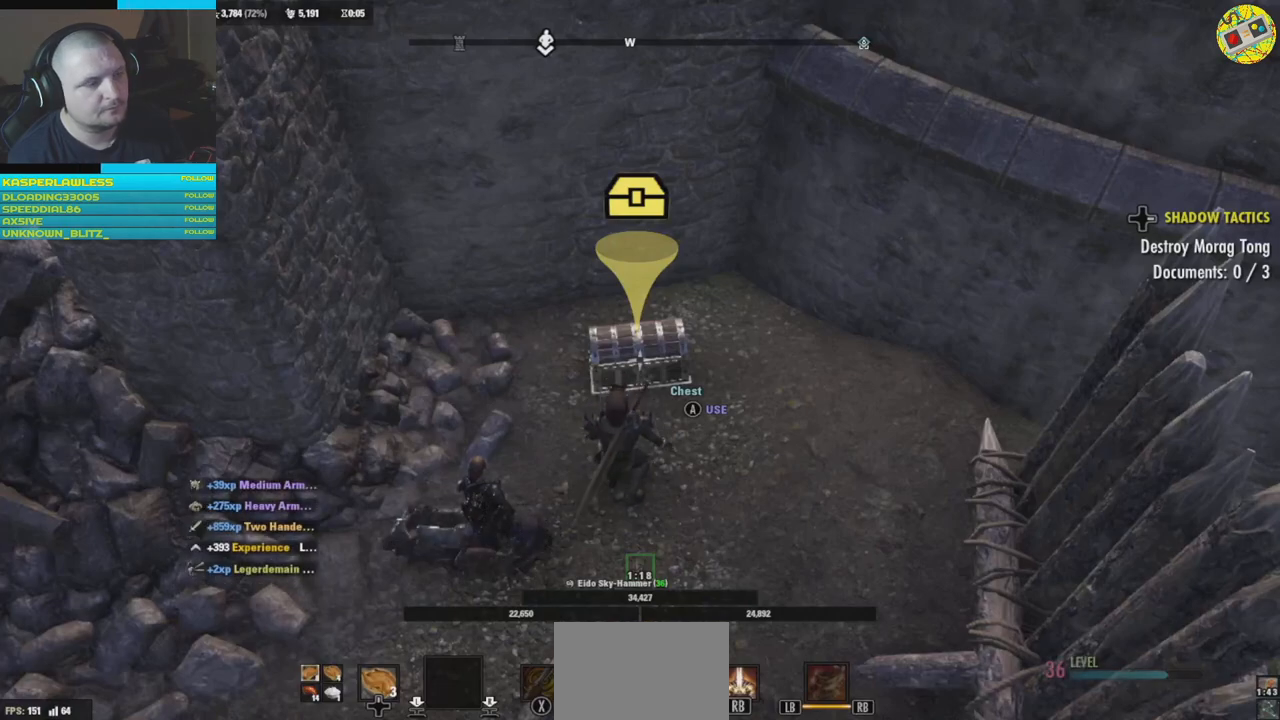
{"buttons": [], "left_stick": "center", "right_stick": "center", "events": []}
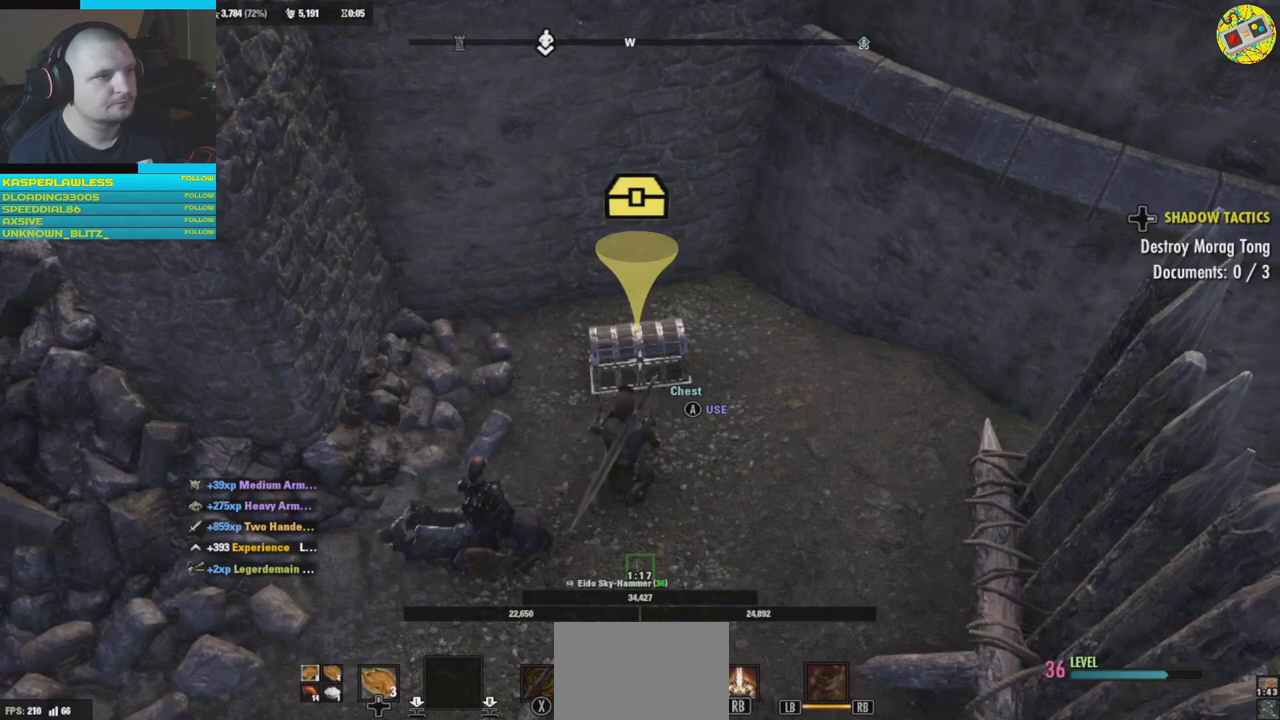
{"buttons": [], "left_stick": "center", "right_stick": "center", "events": []}
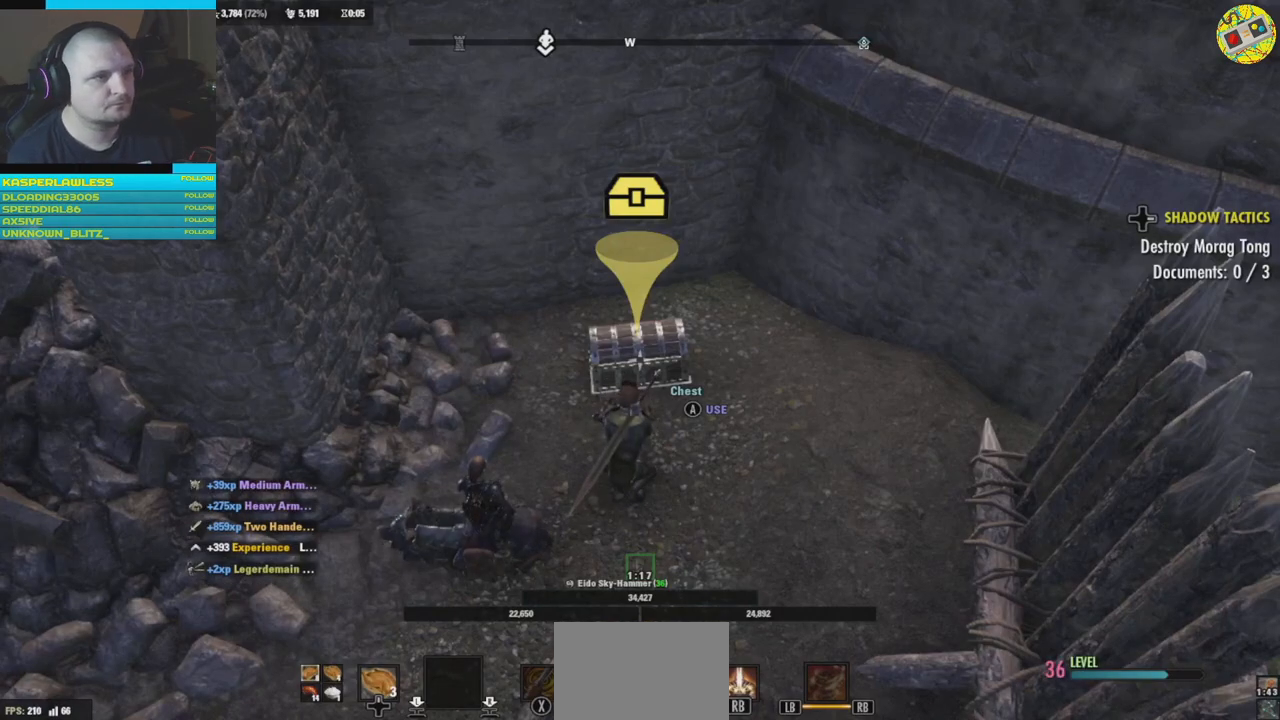
{"buttons": [], "left_stick": "center", "right_stick": "center", "events": []}
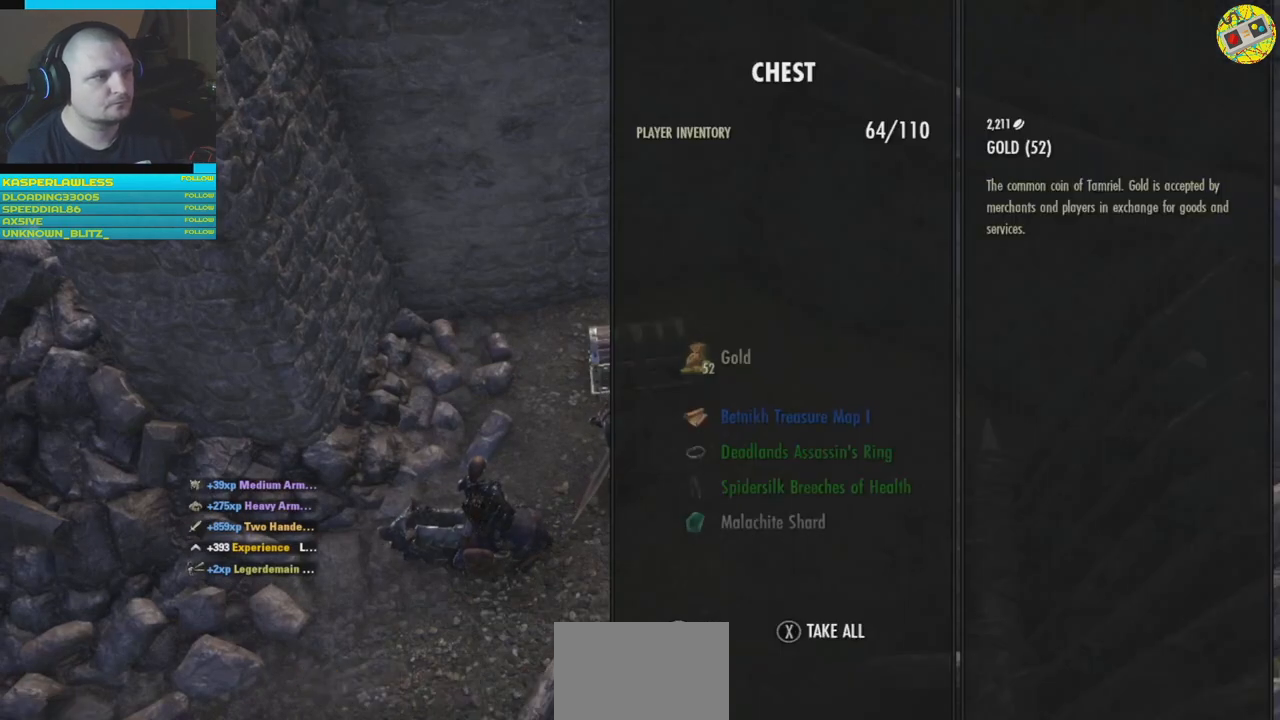
{"buttons": [], "left_stick": "center", "right_stick": "center", "events": []}
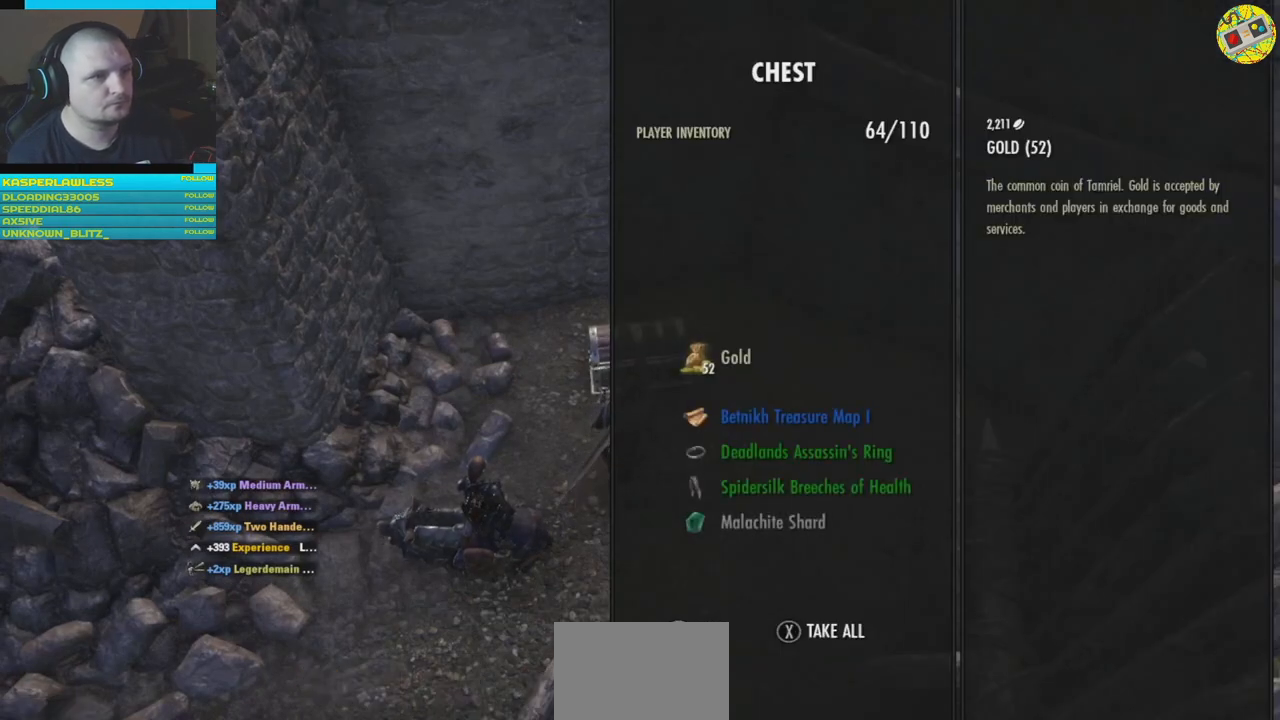
{"buttons": [], "left_stick": "center", "right_stick": "center", "events": [[384, "A", "down"], [467, "A", "up"]]}
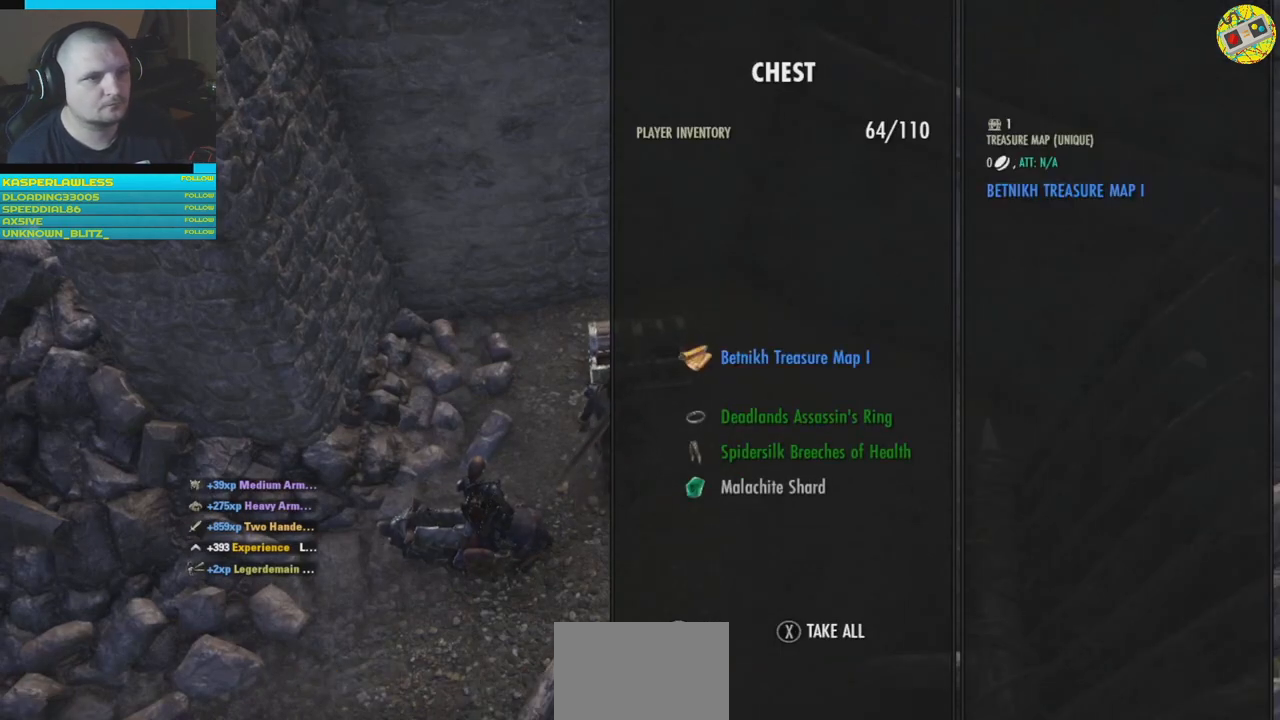
{"buttons": [], "left_stick": "center", "right_stick": "center", "events": [[50, "A", "down"], [116, "A", "up"], [200, "A", "down"], [250, "A", "up"], [350, "A", "down"], [433, "A", "up"]]}
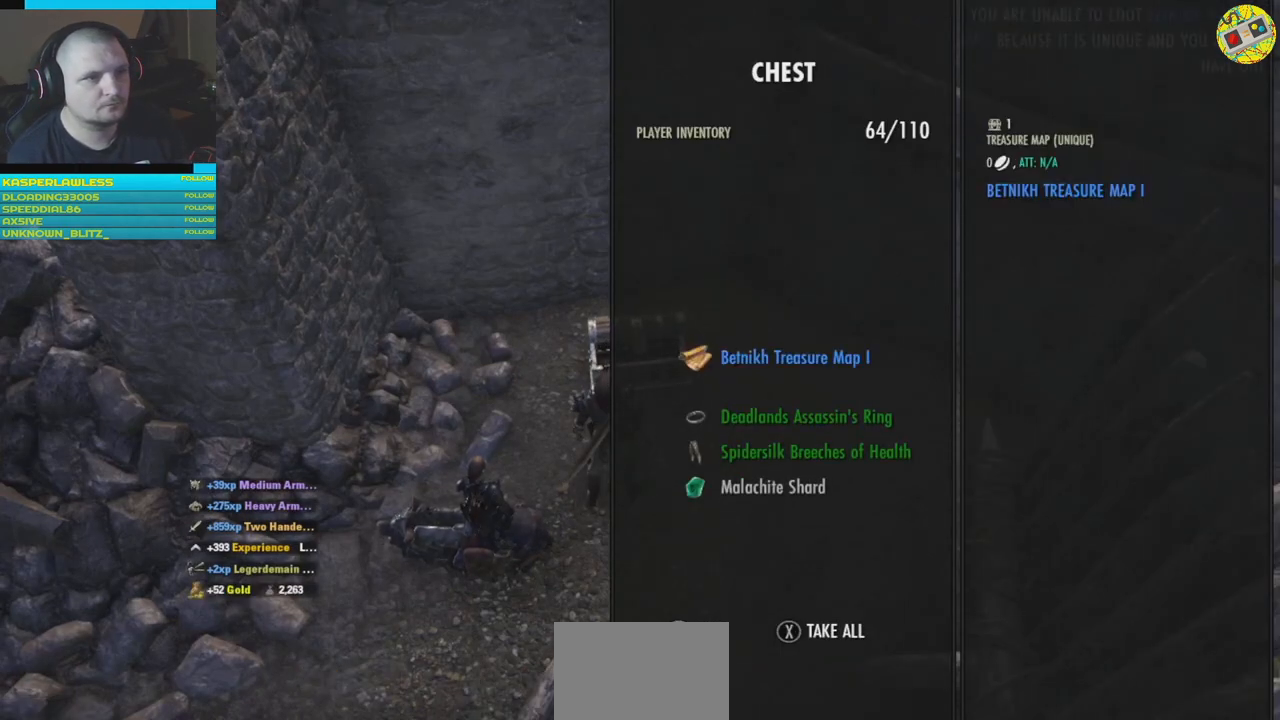
{"buttons": ["A"], "left_stick": "center", "right_stick": "center", "events": [[33, "A", "down"], [67, "A", "up"], [467, "A", "down"]]}
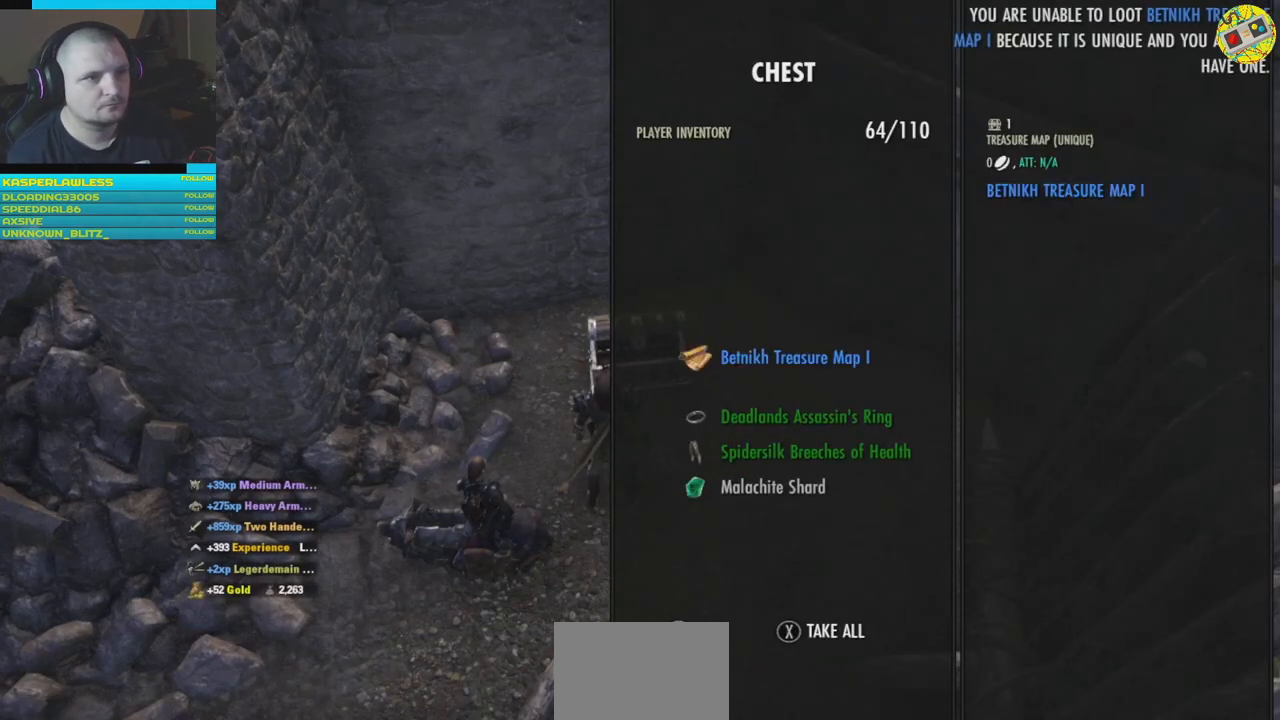
{"buttons": [], "left_stick": "center", "right_stick": "center", "events": [[100, "A", "up"]]}
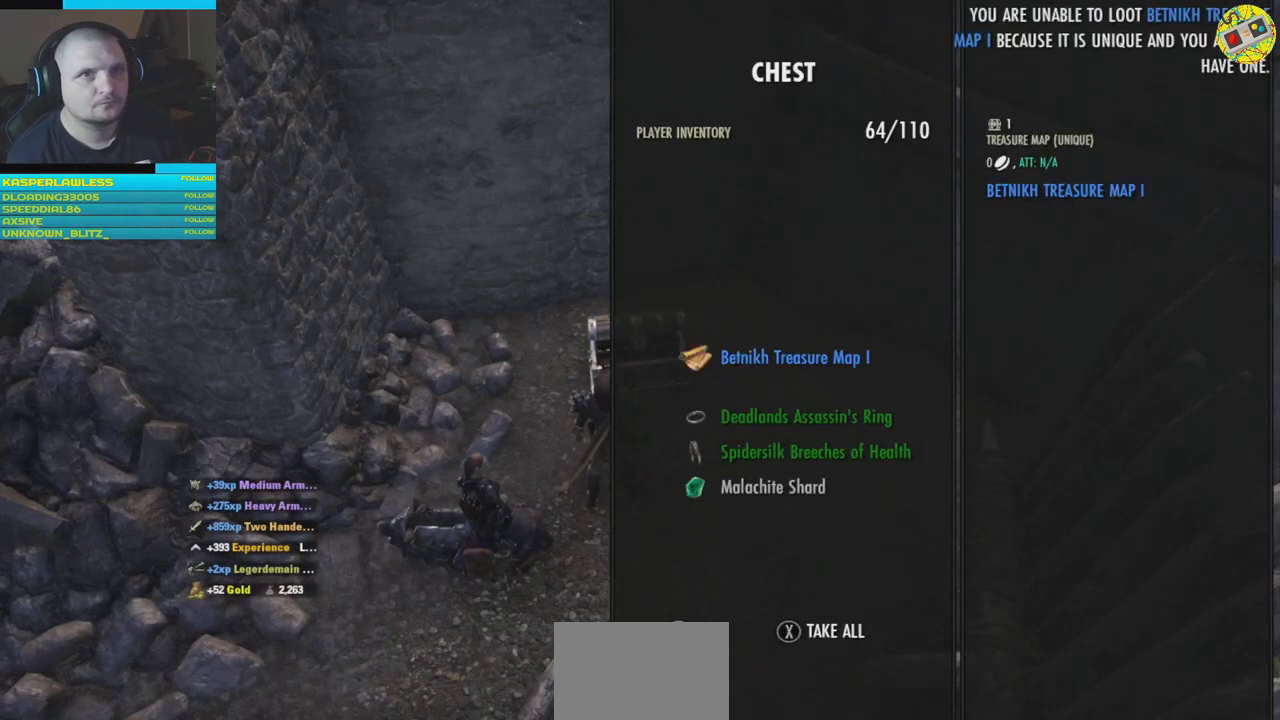
{"buttons": [], "left_stick": "center", "right_stick": "center", "events": []}
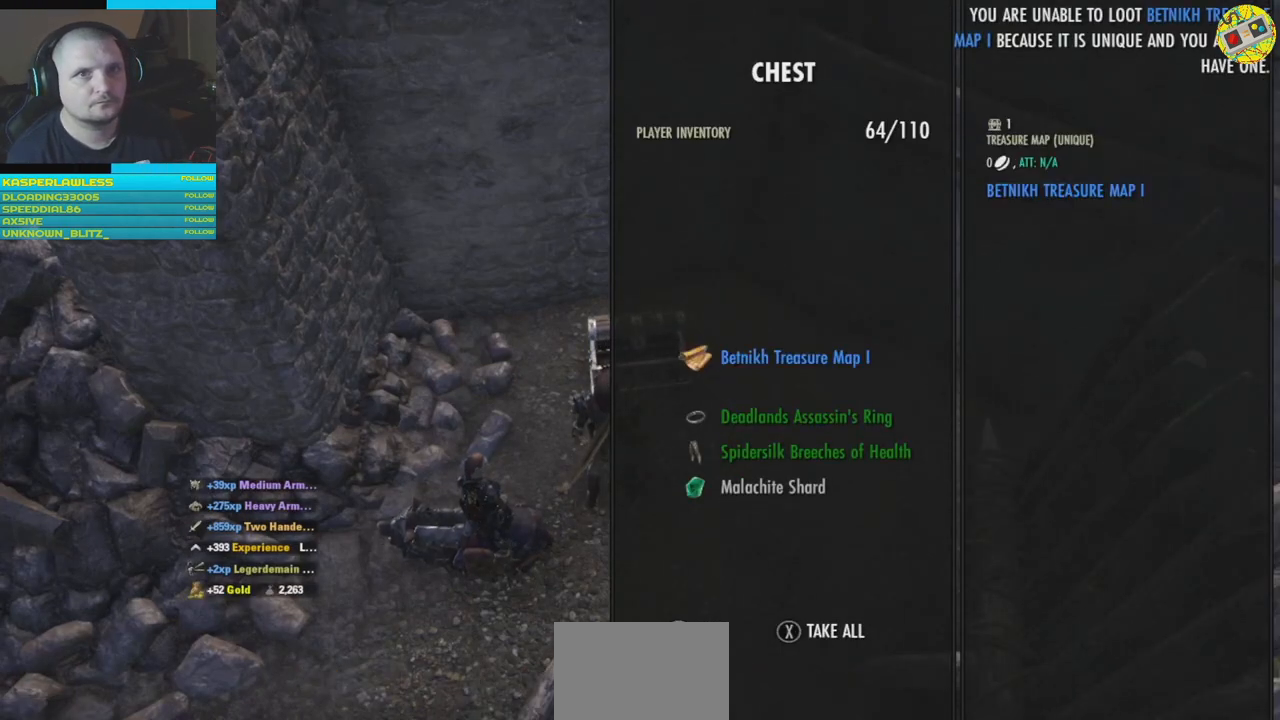
{"buttons": [], "left_stick": "center", "right_stick": "center", "events": []}
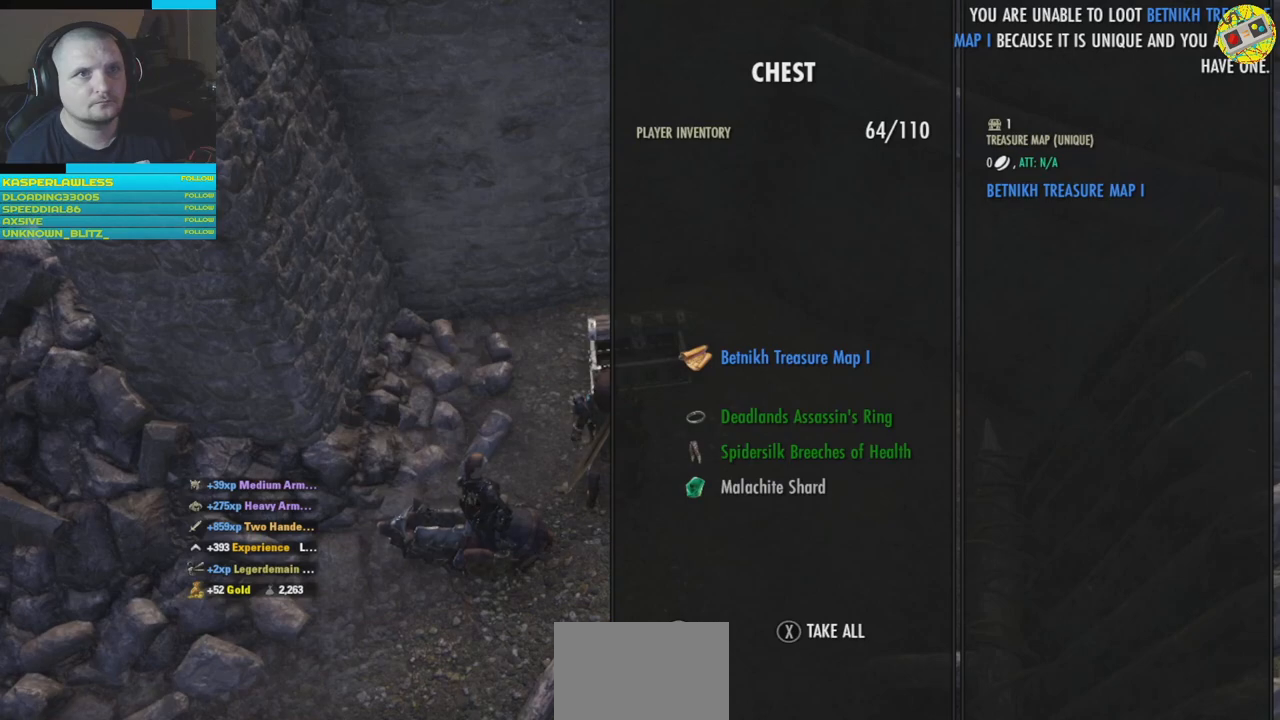
{"buttons": [], "left_stick": "center", "right_stick": "center", "events": []}
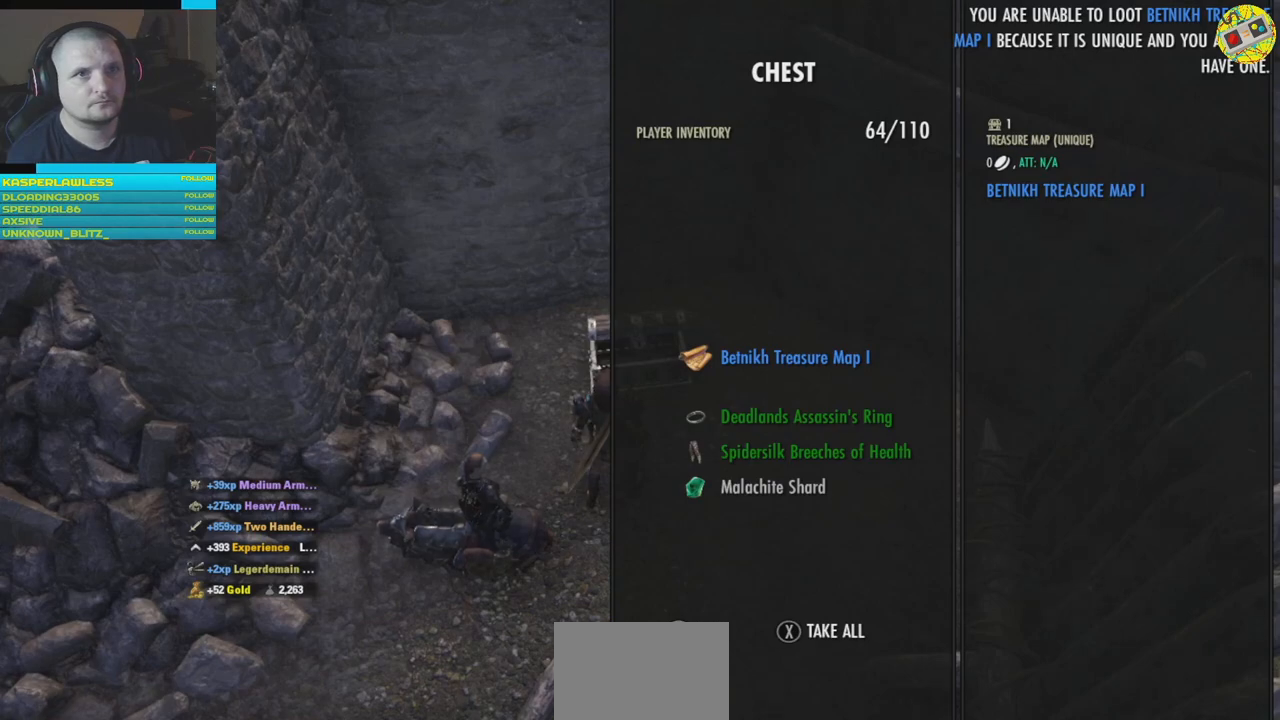
{"buttons": [], "left_stick": "center", "right_stick": "center", "events": []}
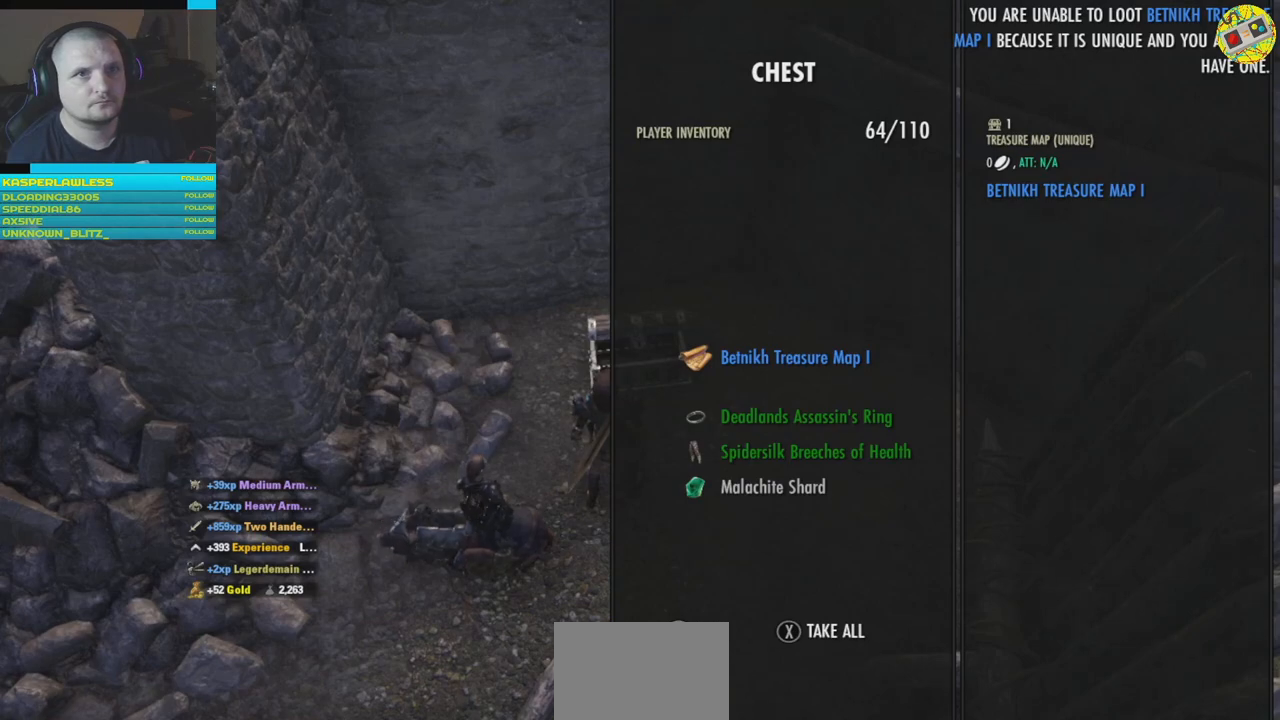
{"buttons": [], "left_stick": "center", "right_stick": "center", "events": []}
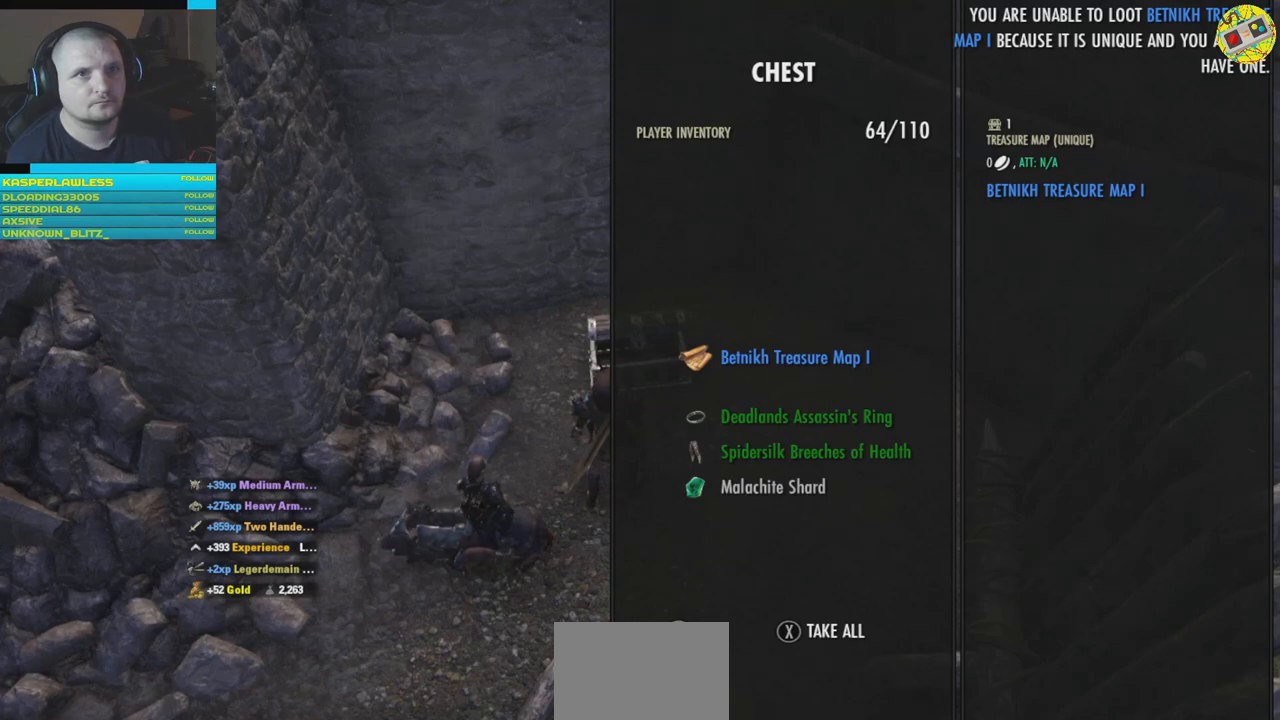
{"buttons": [], "left_stick": "center", "right_stick": "center", "events": [[233, "DPAD_DOWN", "down"], [300, "DPAD_DOWN", "up"]]}
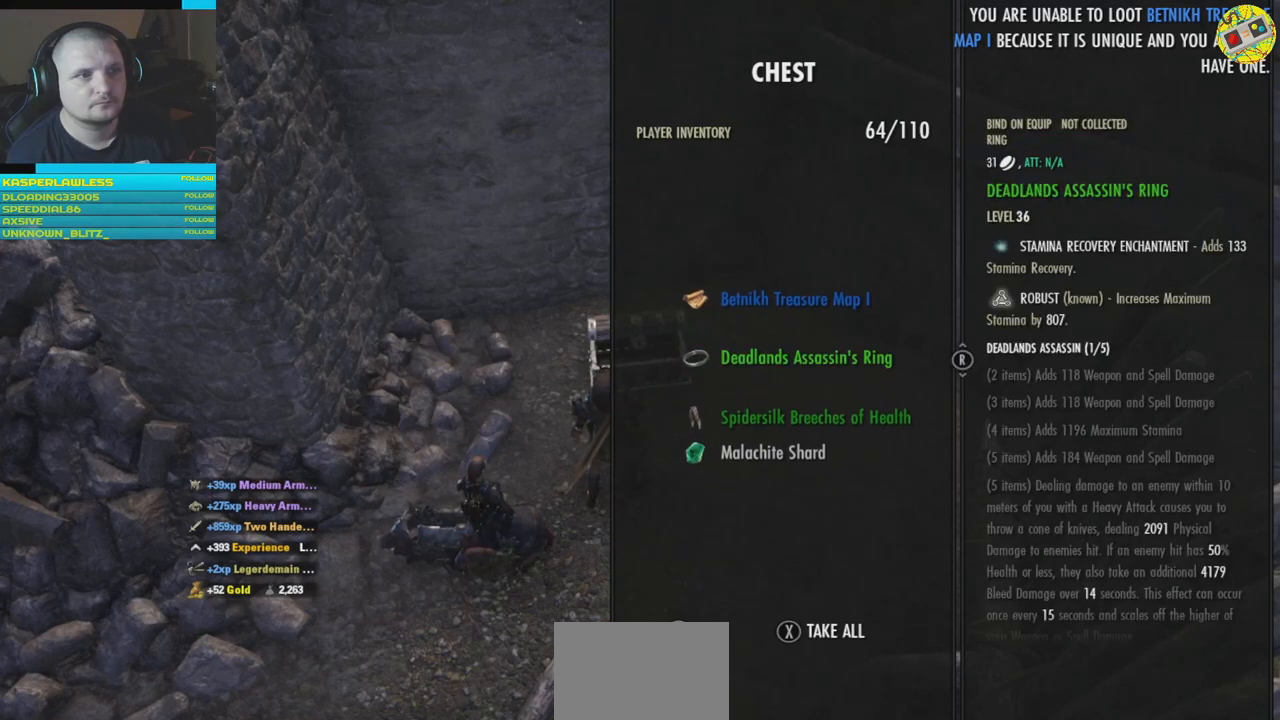
{"buttons": ["A"], "left_stick": "center", "right_stick": "center", "events": [[84, "A", "down"], [167, "A", "up"], [501, "A", "down"]]}
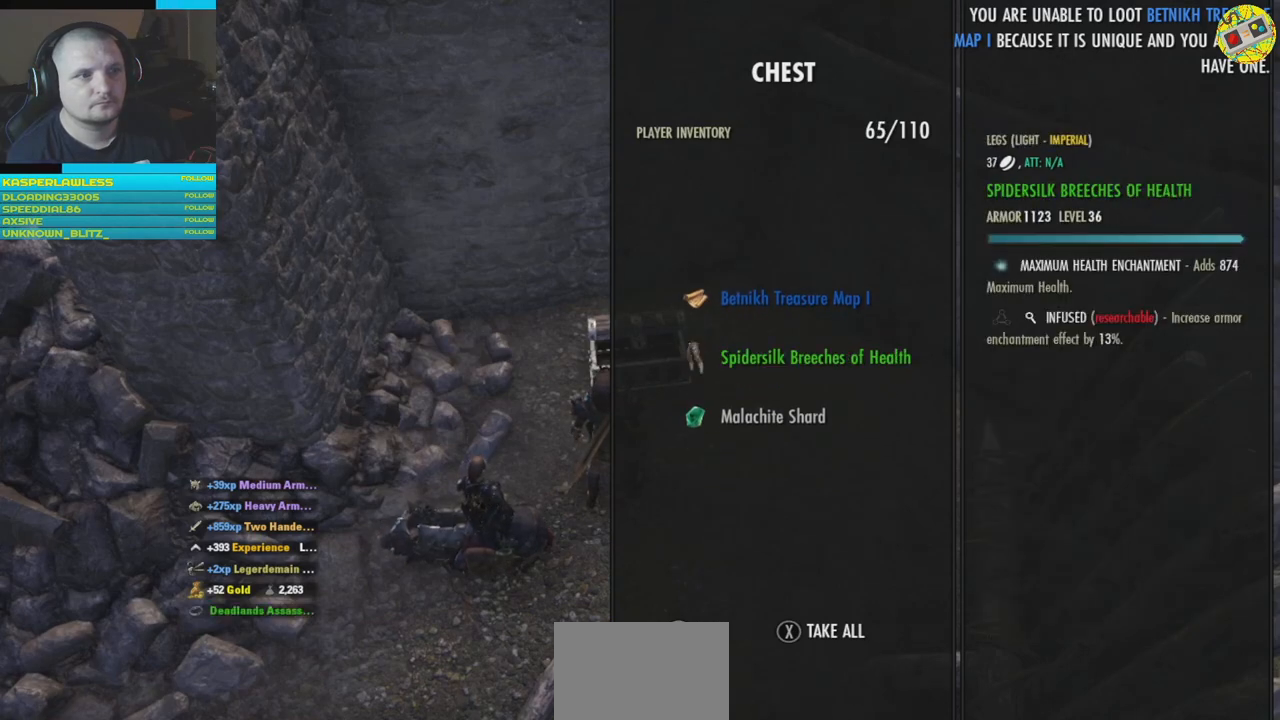
{"buttons": [], "left_stick": "center", "right_stick": "center", "events": [[50, "A", "up"], [350, "A", "down"], [417, "A", "up"]]}
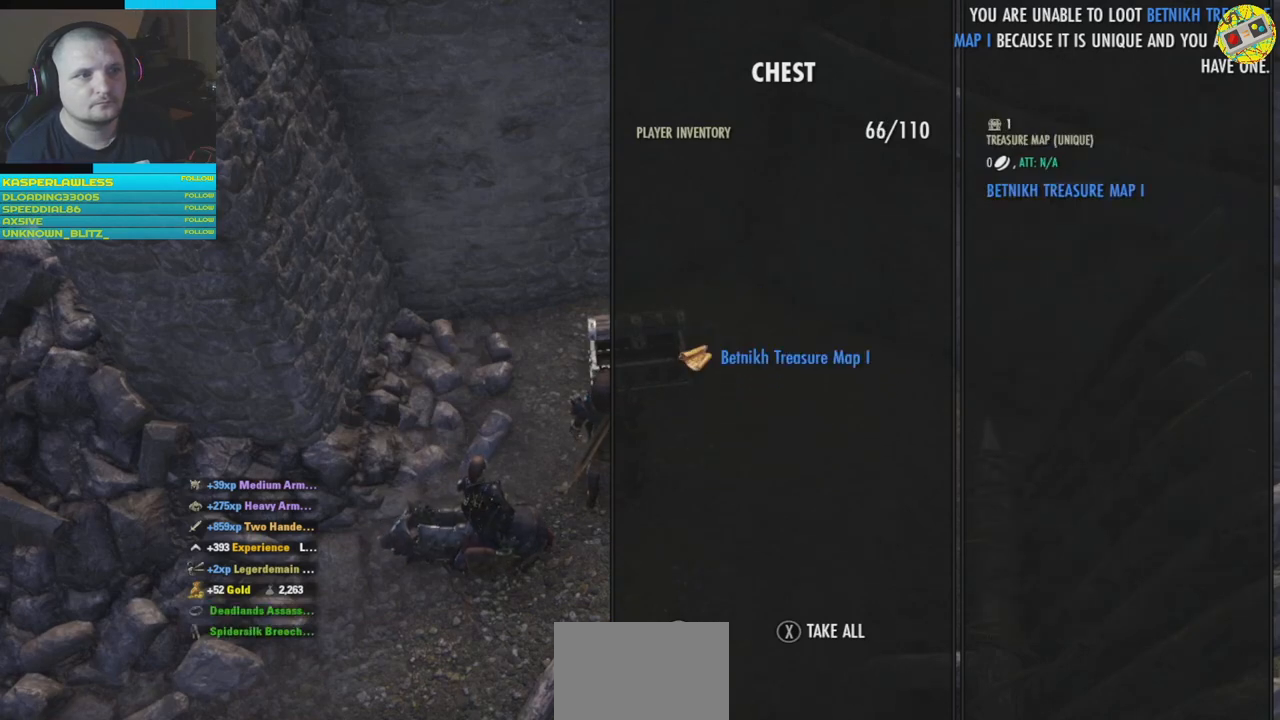
{"buttons": [], "left_stick": "center", "right_stick": "center", "events": []}
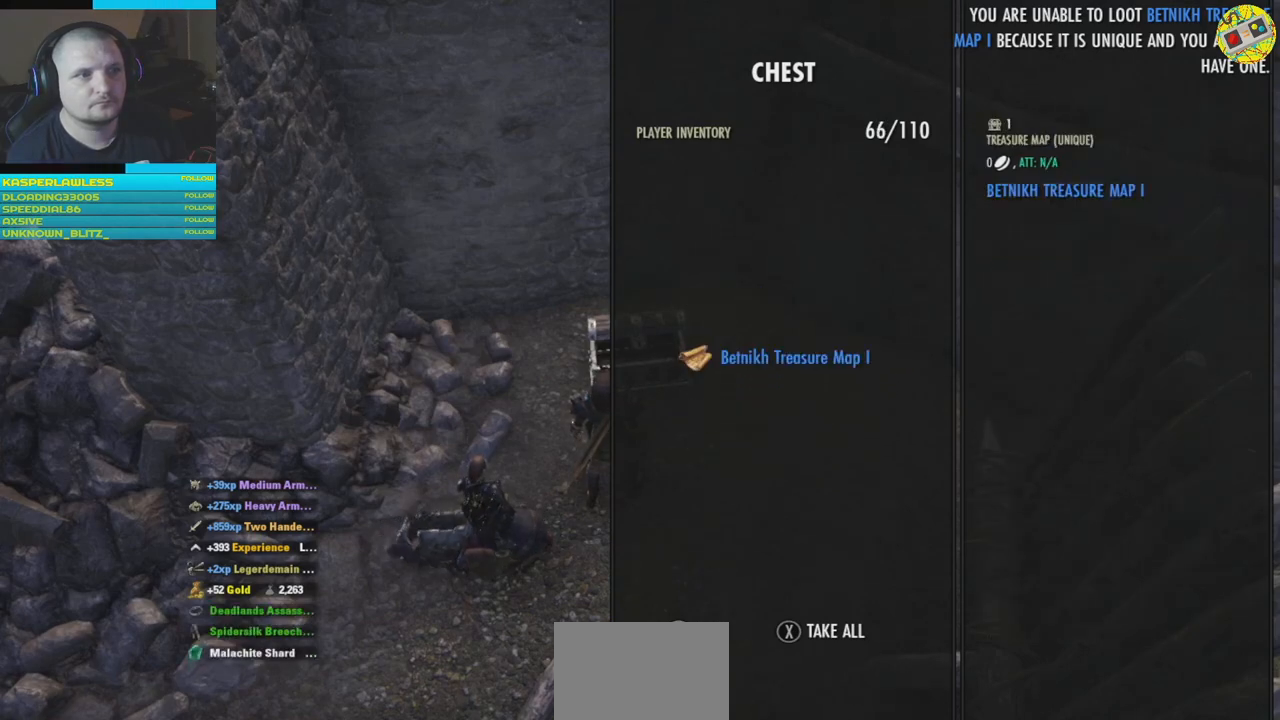
{"buttons": [], "left_stick": "center", "right_stick": "center", "events": []}
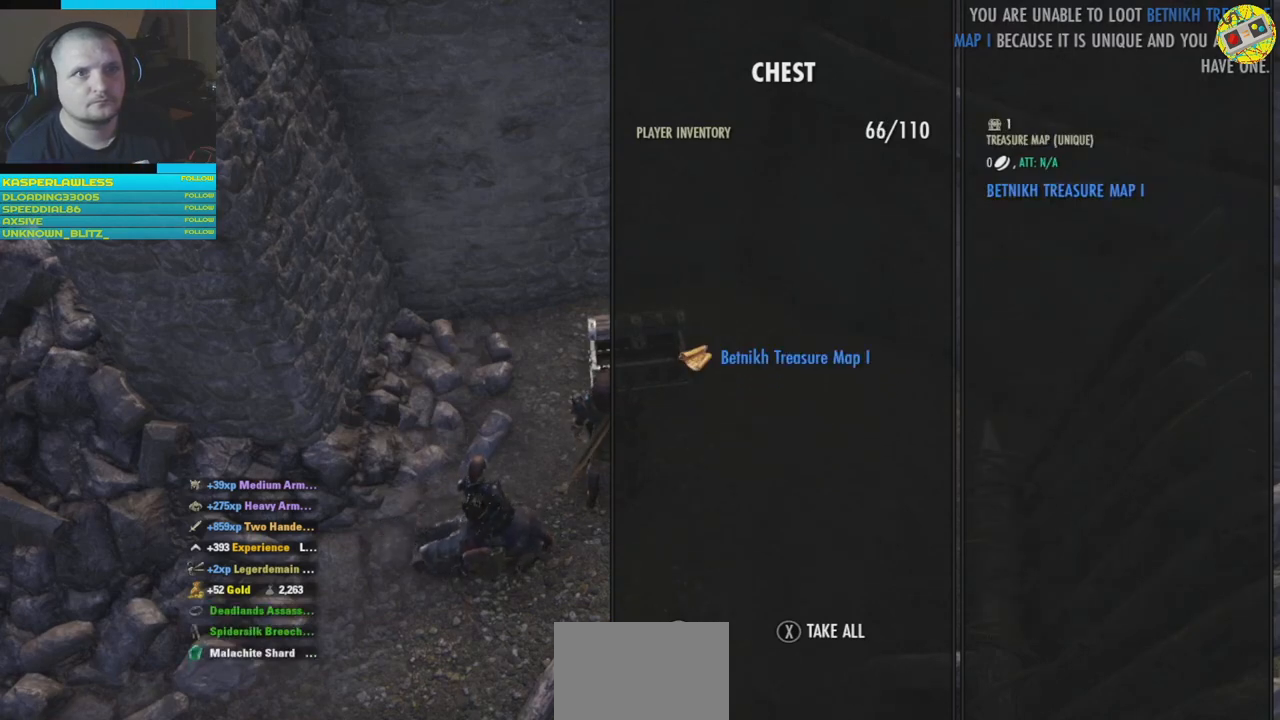
{"buttons": [], "left_stick": "center", "right_stick": "center", "events": []}
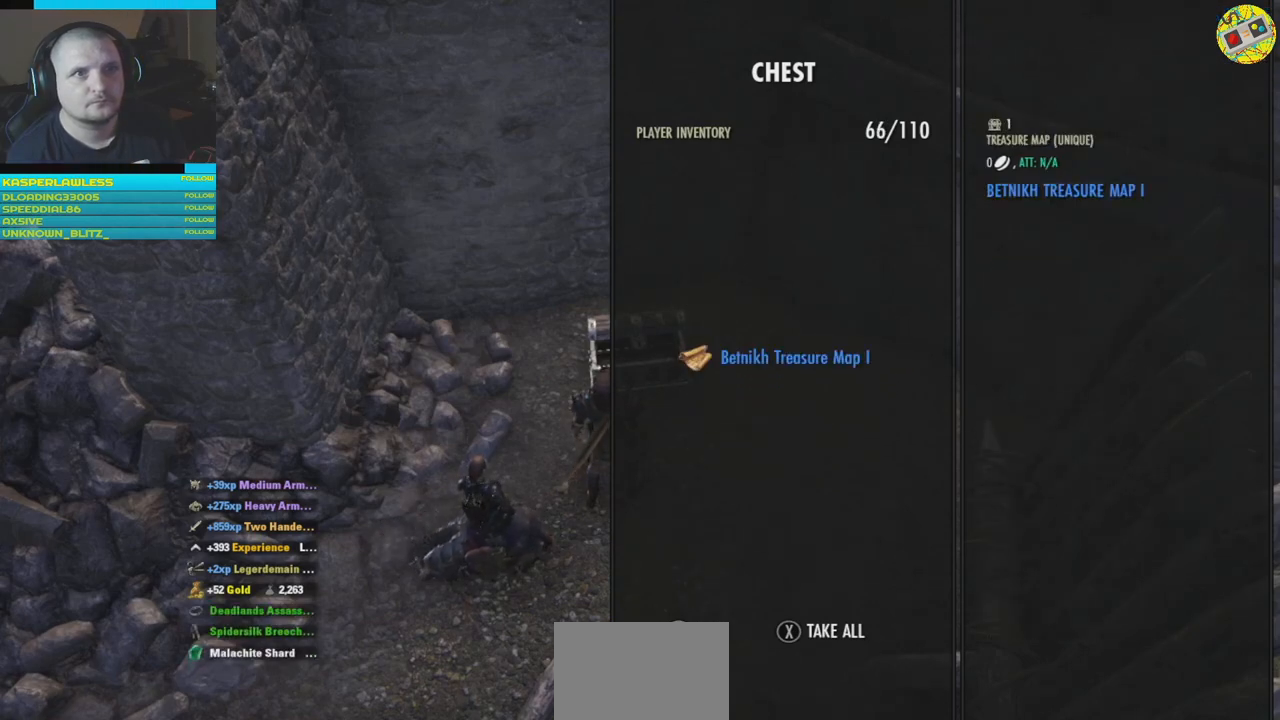
{"buttons": [], "left_stick": "center", "right_stick": "center", "events": [[217, "A", "down"], [334, "A", "up"]]}